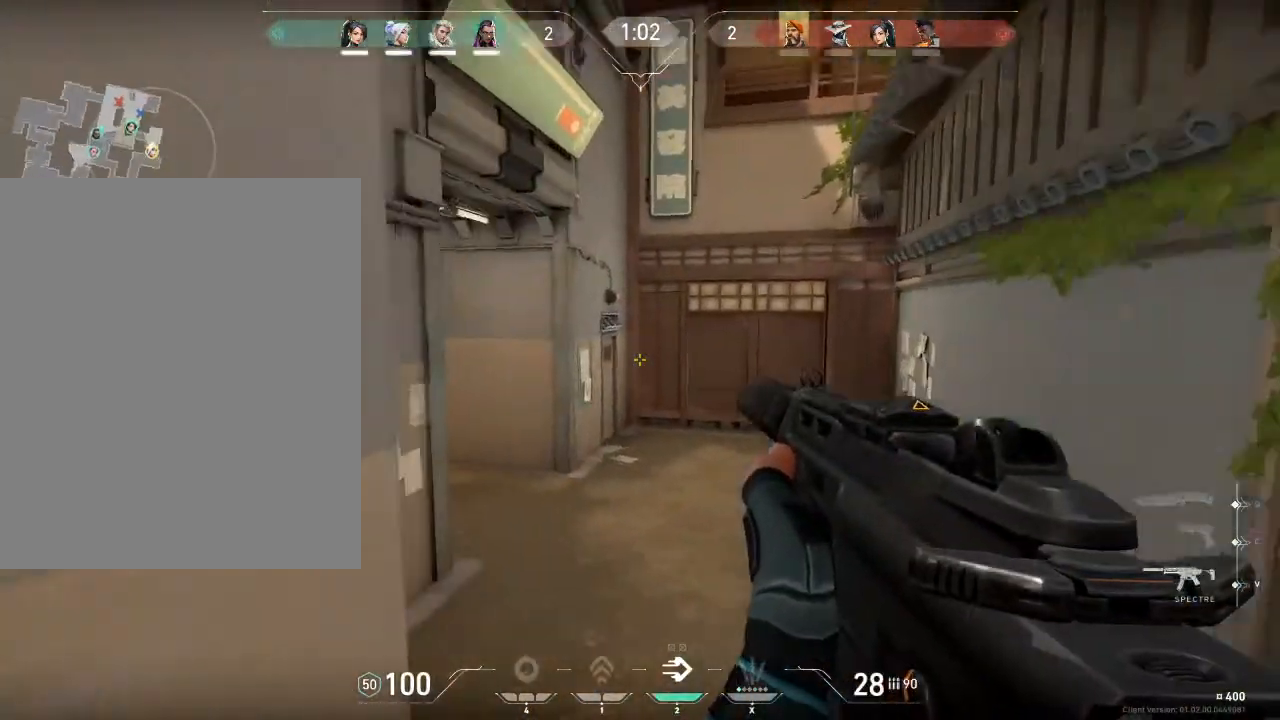
Gameplay with keyboard and mouse; each line is a JSON object with the keys and mouse buttons held at the frame after it. "events" lists presses ("down") and releases ("up") of "1", "2", "3", "4", "5", "a", "alt", "c", "caps_lock", "ctrl", "d", "e", "f", "g", "q", "r", "s", "shift", "space", "t", "tab", "v", "w", "x", "z", "mouse_left", "mouse_wheel" and "mouse_right" between this image and that frame as [ms after this image, input, new state], when the widget could be followed in between. "mouse_left", "mouse_wheel", "mouse_right" = the "left", "wheel", "right" buttons of the "mouse" list. No other keys are recorded. "wheel" means that the mouse wheel is clicked or scrolled. "mouse_move" is the direction in which the mouse moves at that frame (one of eight, or "still"), when it could be read.
{"keys": ["d", "space", "w"], "mouse": [], "mouse_move": "up", "events": [[400, "space", "down"]]}
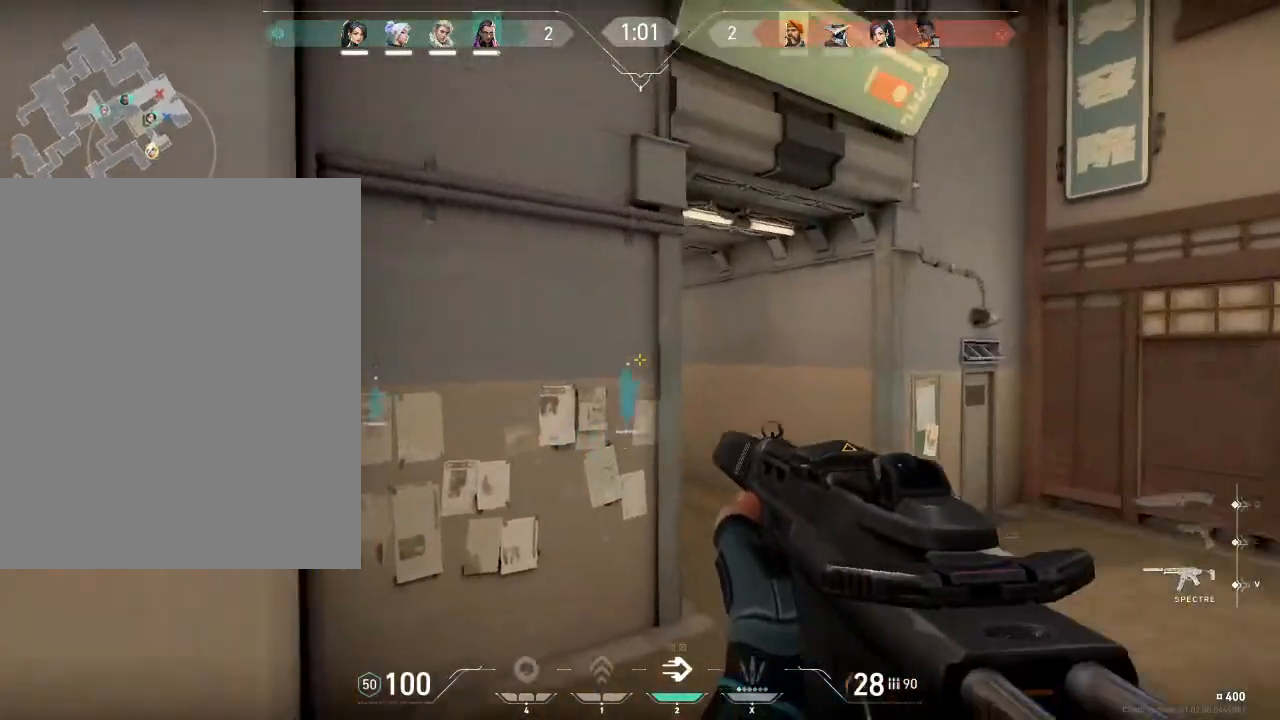
{"keys": ["d", "space", "w"], "mouse": [], "mouse_move": "still", "events": []}
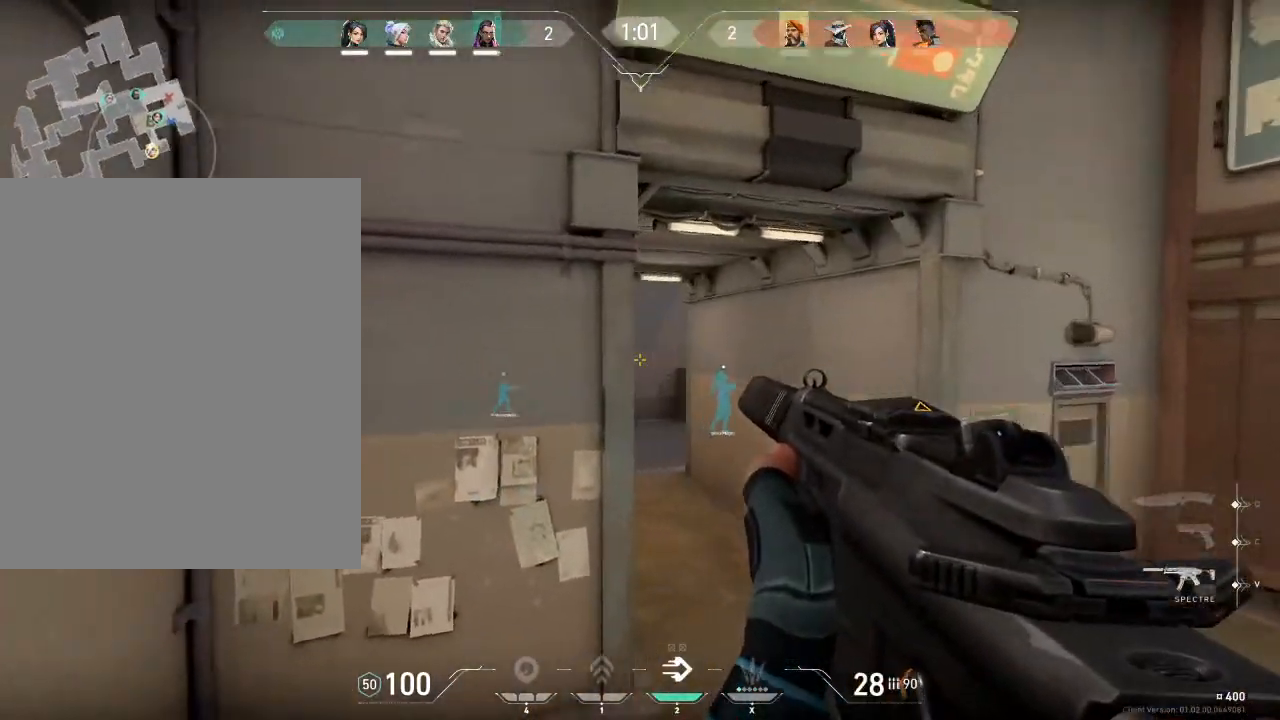
{"keys": ["d", "w"], "mouse": [], "mouse_move": "still", "events": [[334, "space", "up"]]}
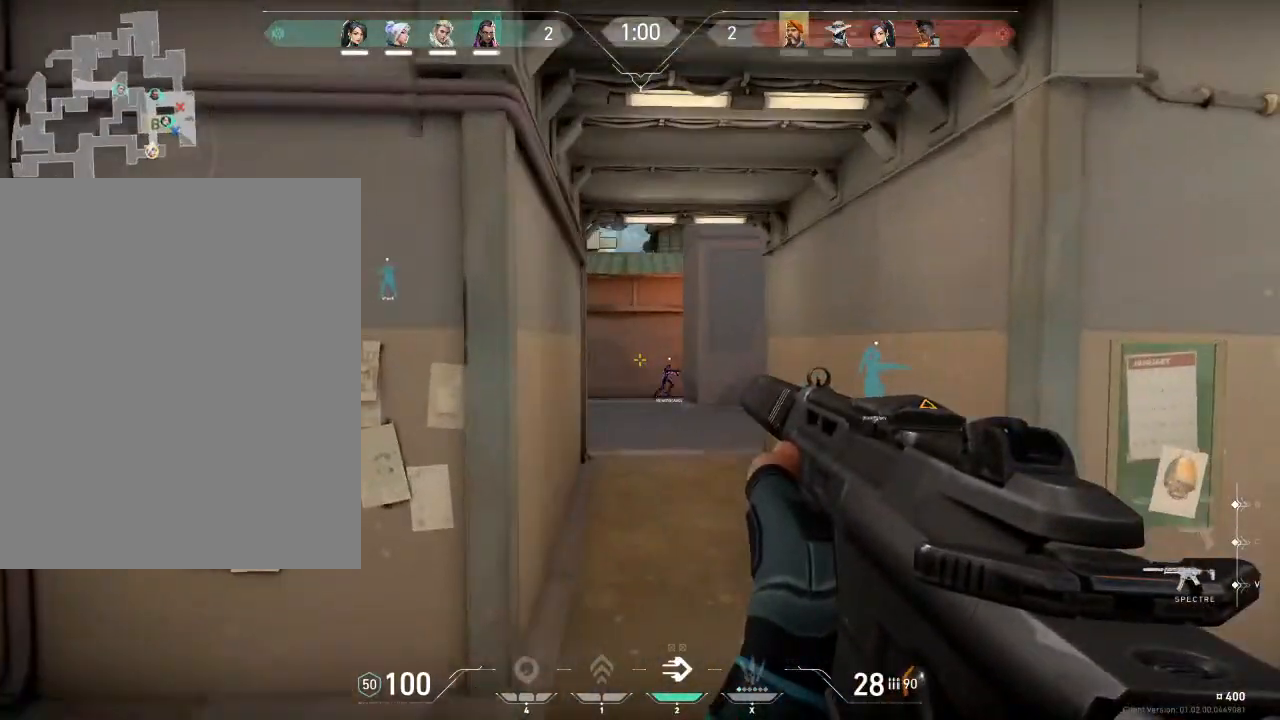
{"keys": ["w"], "mouse": [], "mouse_move": "still", "events": [[101, "d", "up"], [167, "q", "down"], [234, "q", "up"], [267, "f", "down"], [401, "f", "up"]]}
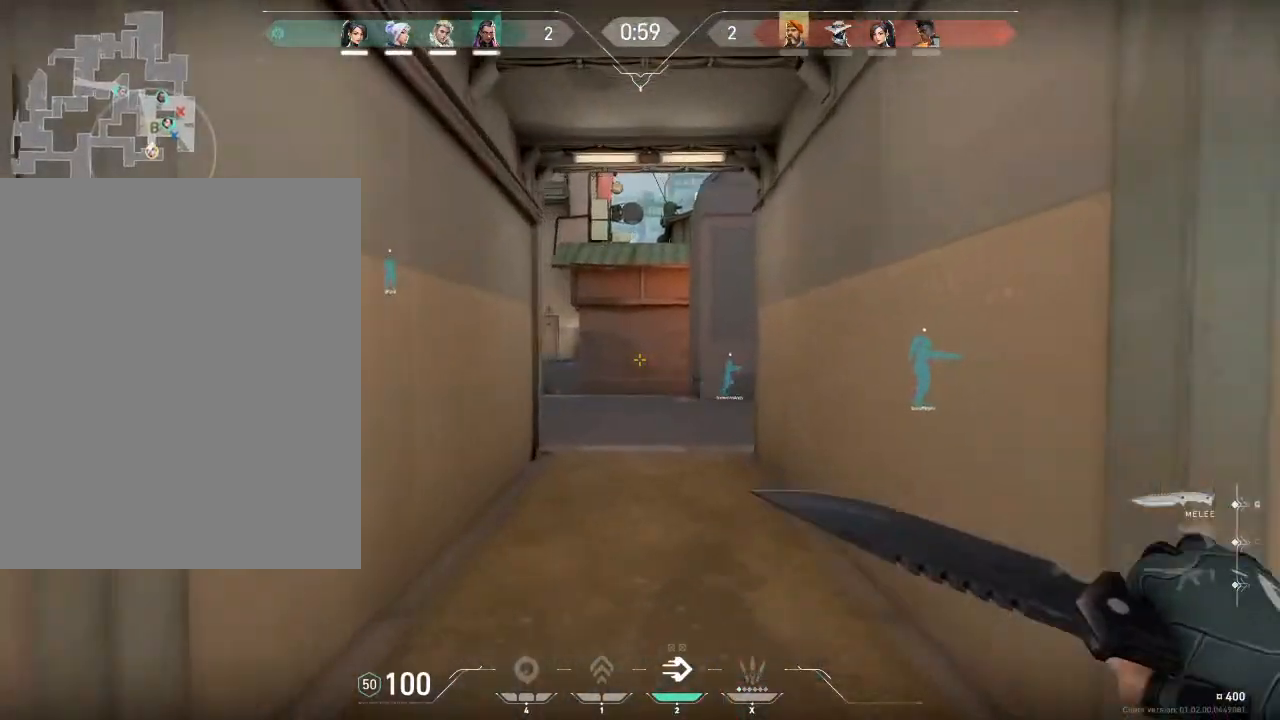
{"keys": ["w"], "mouse": ["left"], "mouse_move": "still", "events": [[200, "mouse_left", "down"]]}
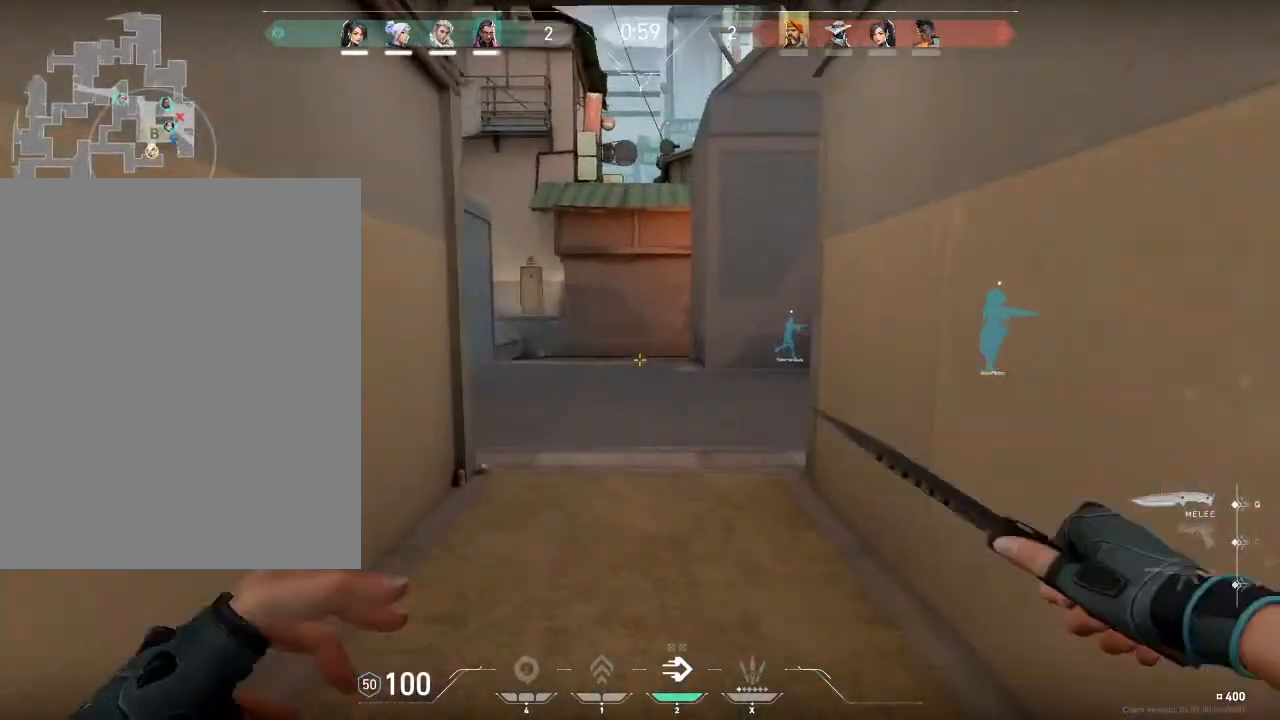
{"keys": ["w"], "mouse": ["left"], "mouse_move": "still", "events": []}
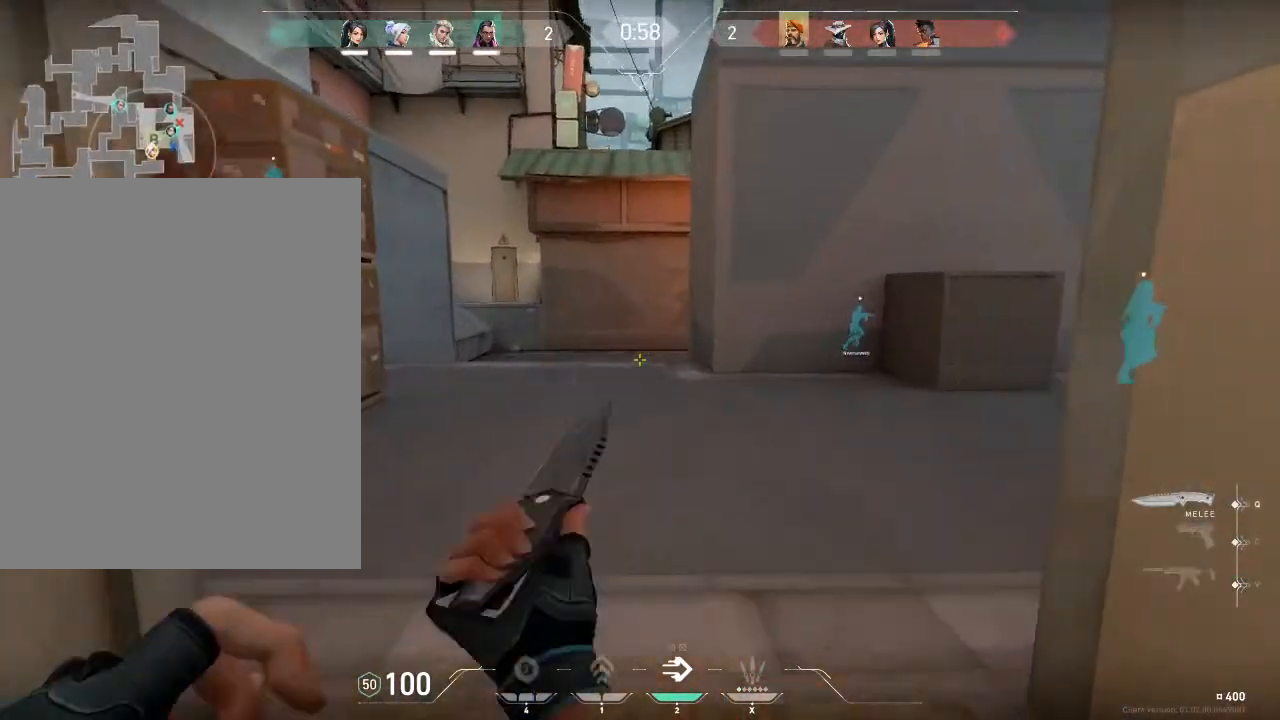
{"keys": ["d", "space"], "mouse": [], "mouse_move": "right", "events": [[33, "d", "down"], [200, "space", "down"], [233, "w", "up"], [334, "mouse_left", "up"]]}
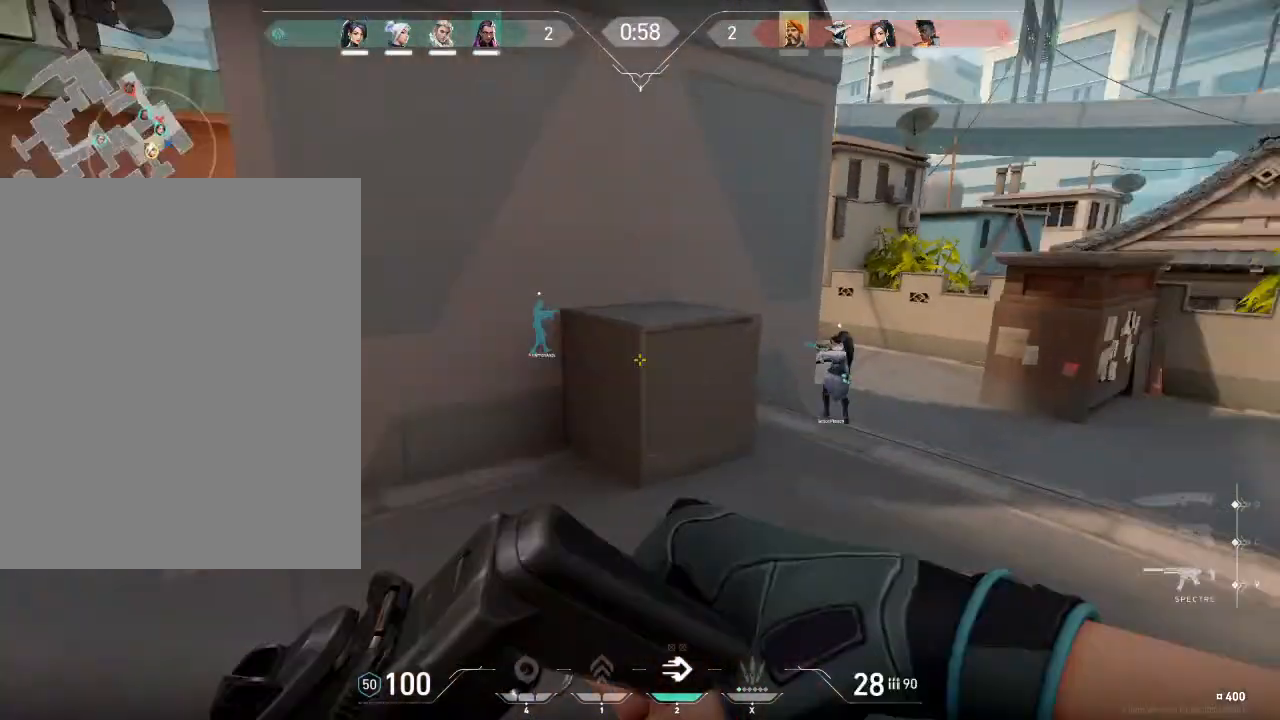
{"keys": ["d", "space"], "mouse": [], "mouse_move": "right", "events": [[201, "v", "down"], [234, "v", "up"]]}
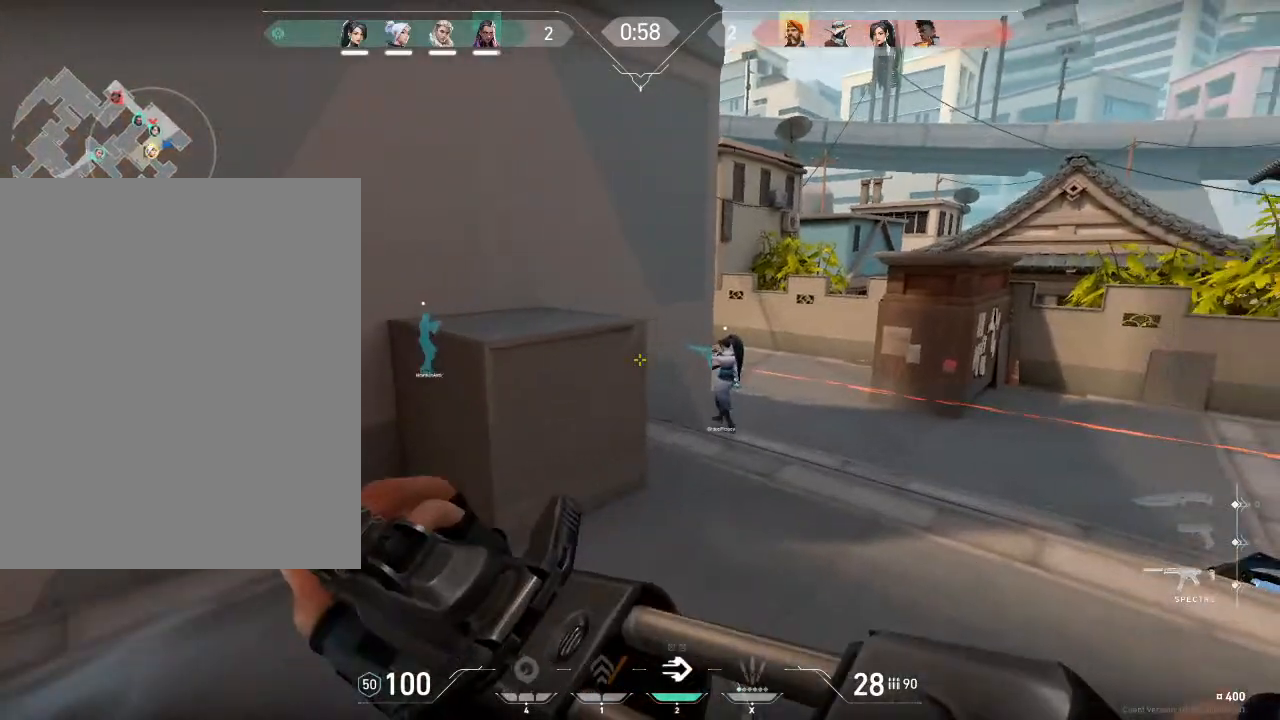
{"keys": ["d", "w"], "mouse": [], "mouse_move": "still", "events": [[167, "space", "up"], [167, "w", "down"]]}
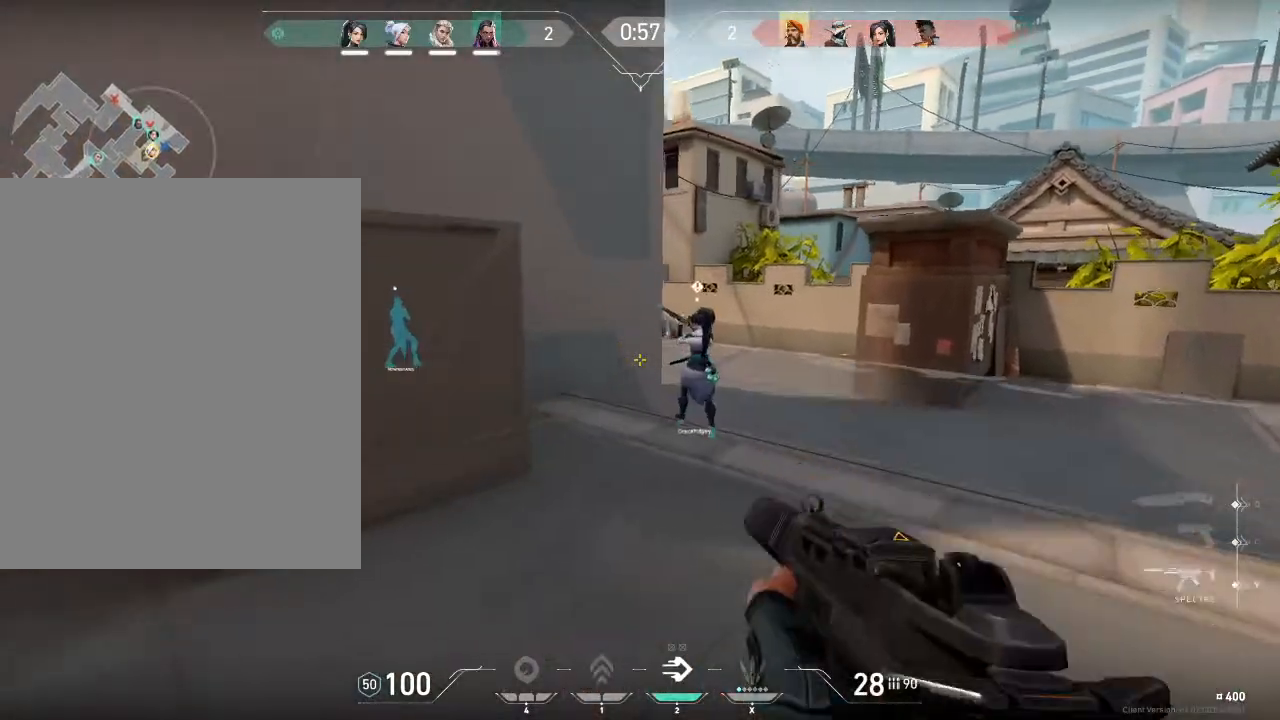
{"keys": ["d", "w"], "mouse": [], "mouse_move": "left", "events": []}
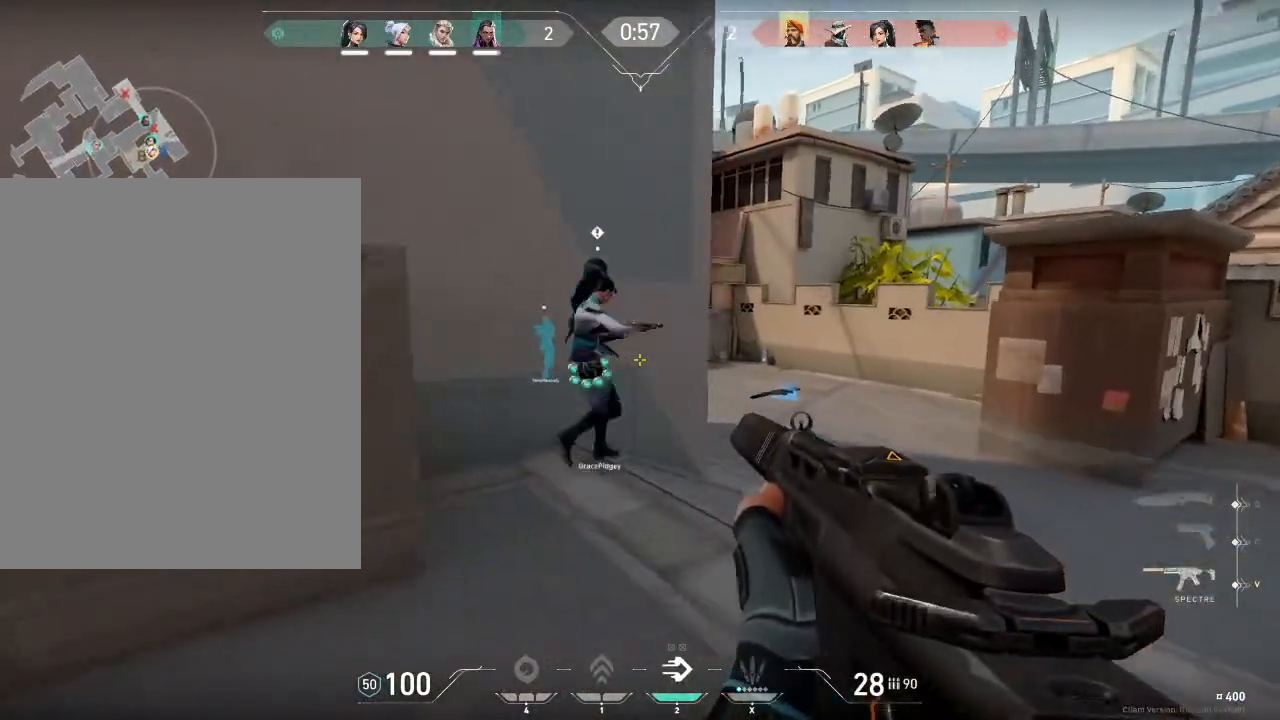
{"keys": ["d", "w"], "mouse": [], "mouse_move": "left", "events": []}
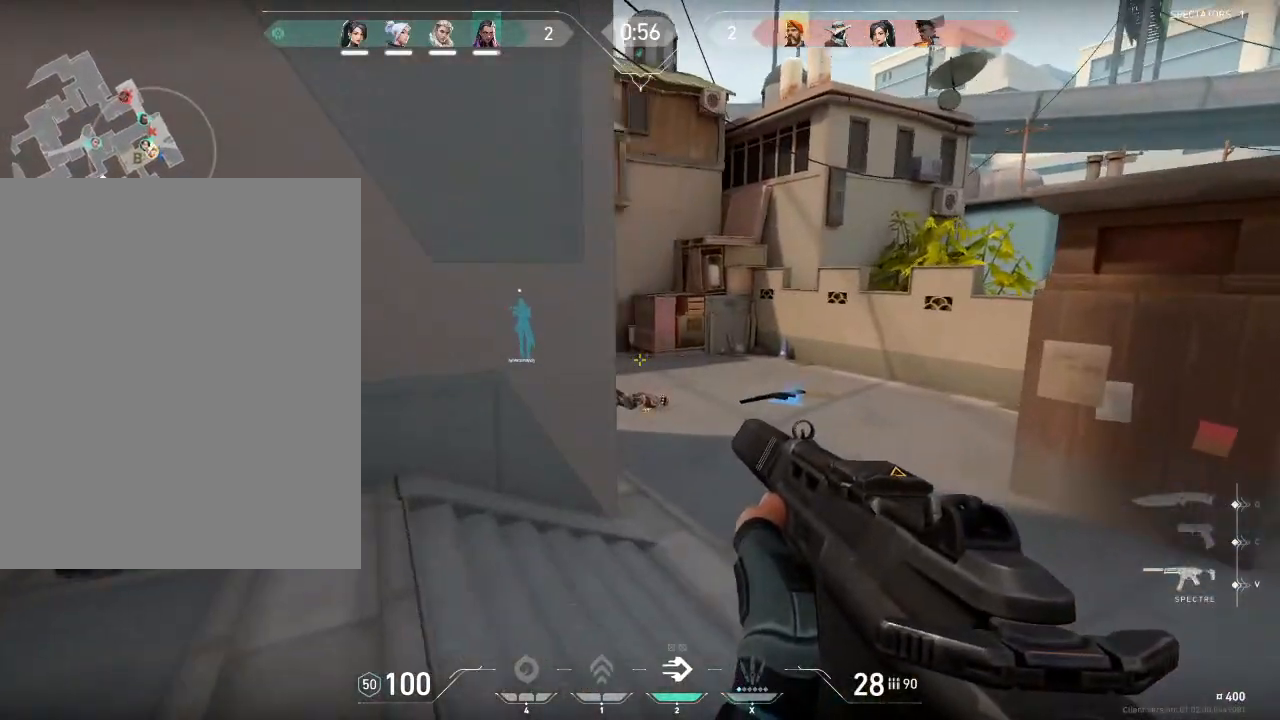
{"keys": ["d", "w"], "mouse": [], "mouse_move": "left", "events": []}
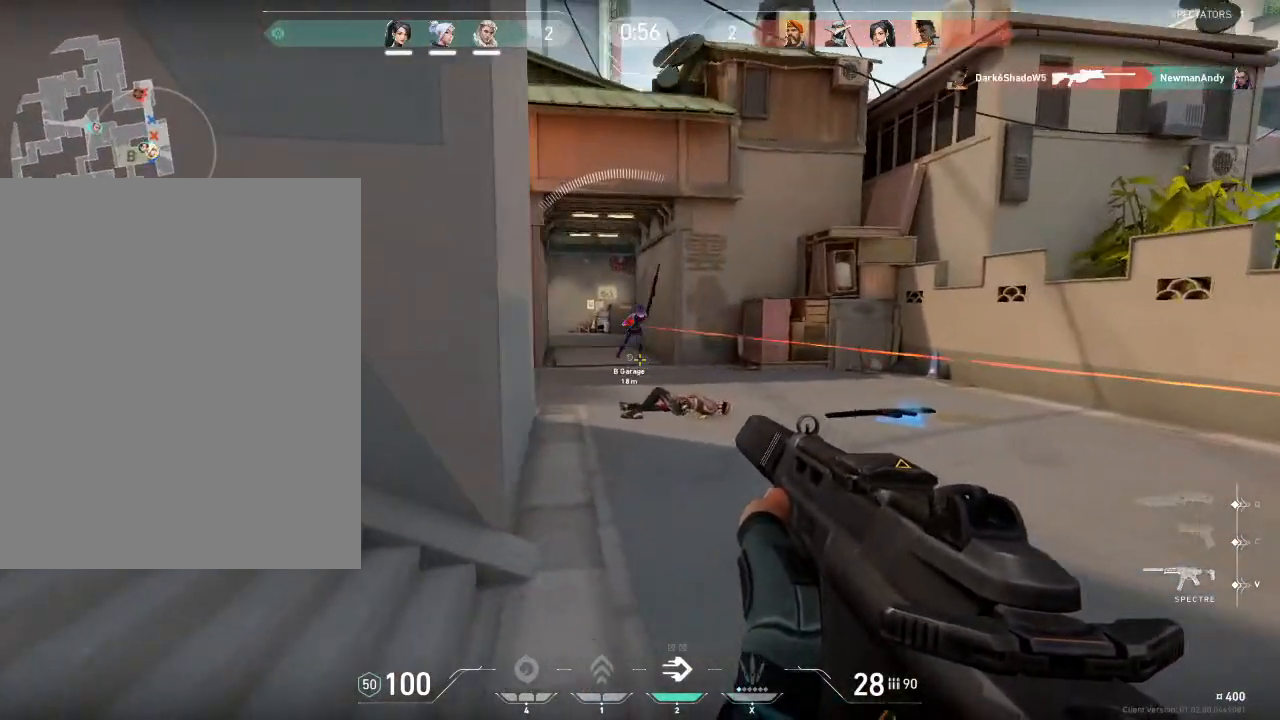
{"keys": ["d", "w"], "mouse": ["right"], "mouse_move": "left", "events": [[433, "mouse_right", "down"]]}
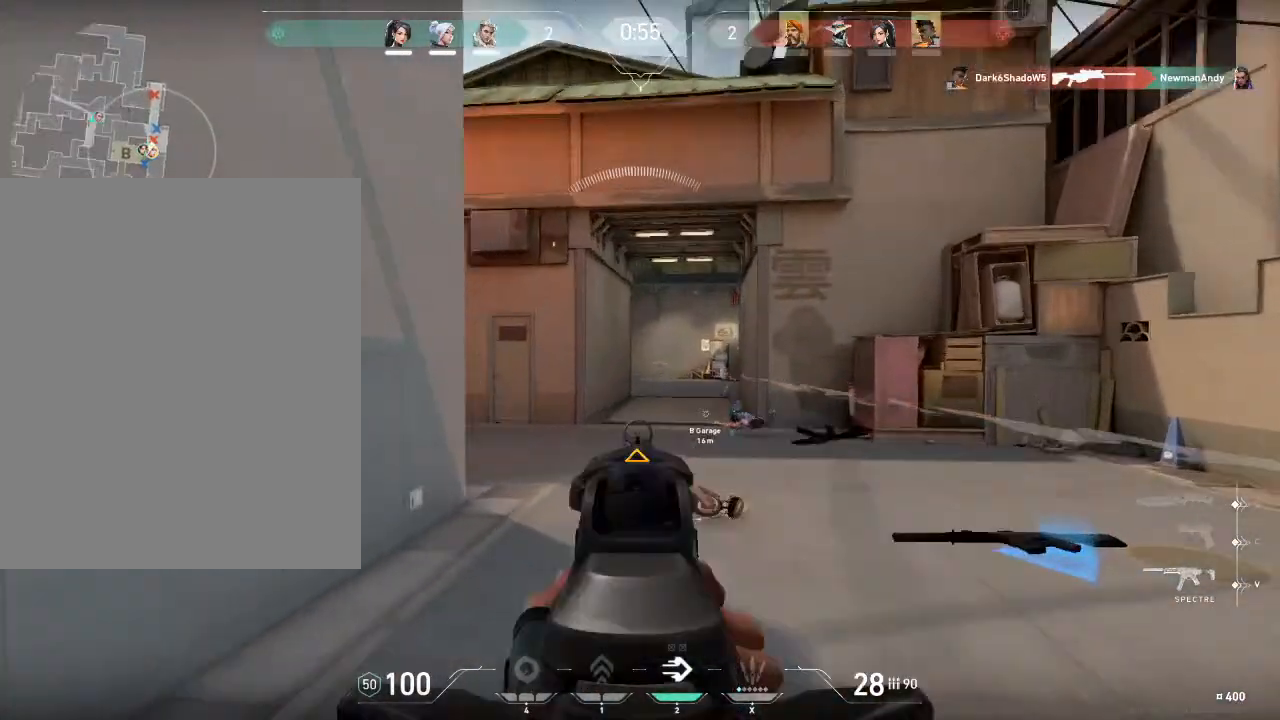
{"keys": ["a"], "mouse": ["right"], "mouse_move": "right", "events": [[167, "a", "down"], [167, "d", "up"], [167, "mouse_right", "up"], [167, "w", "up"], [334, "mouse_right", "down"]]}
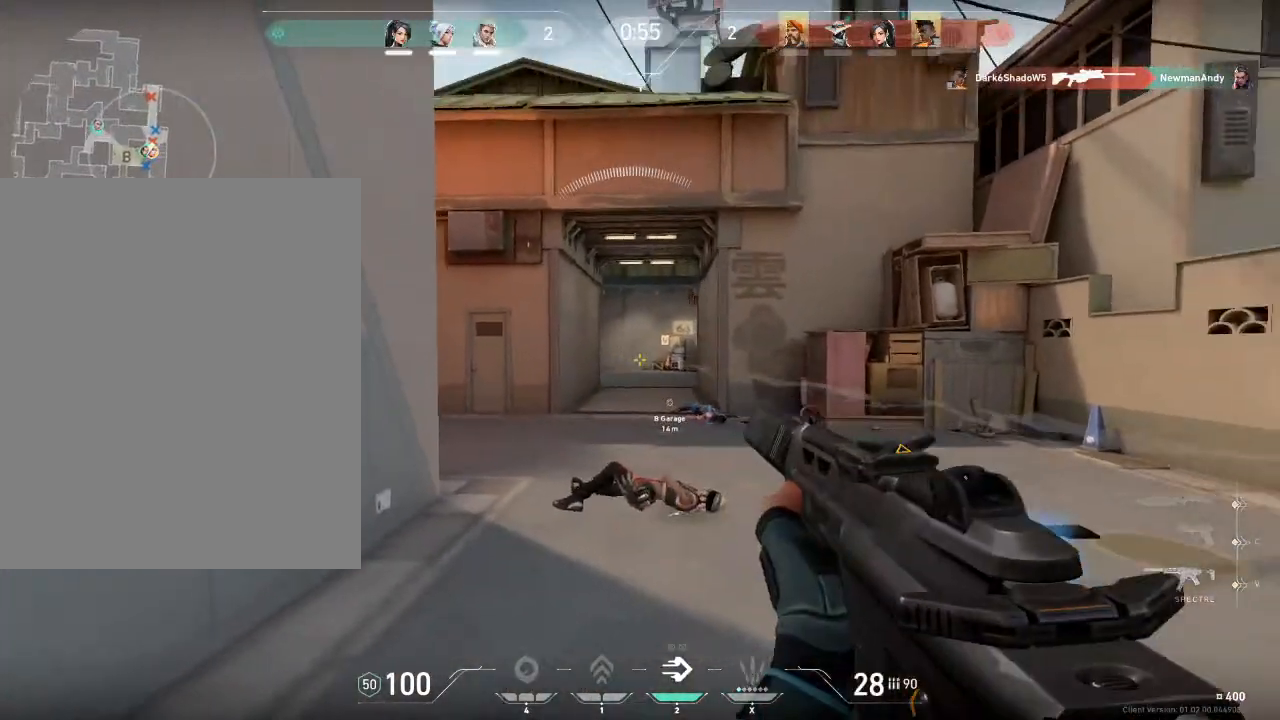
{"keys": ["a", "s"], "mouse": [], "mouse_move": "right", "events": [[33, "mouse_right", "up"], [133, "s", "down"]]}
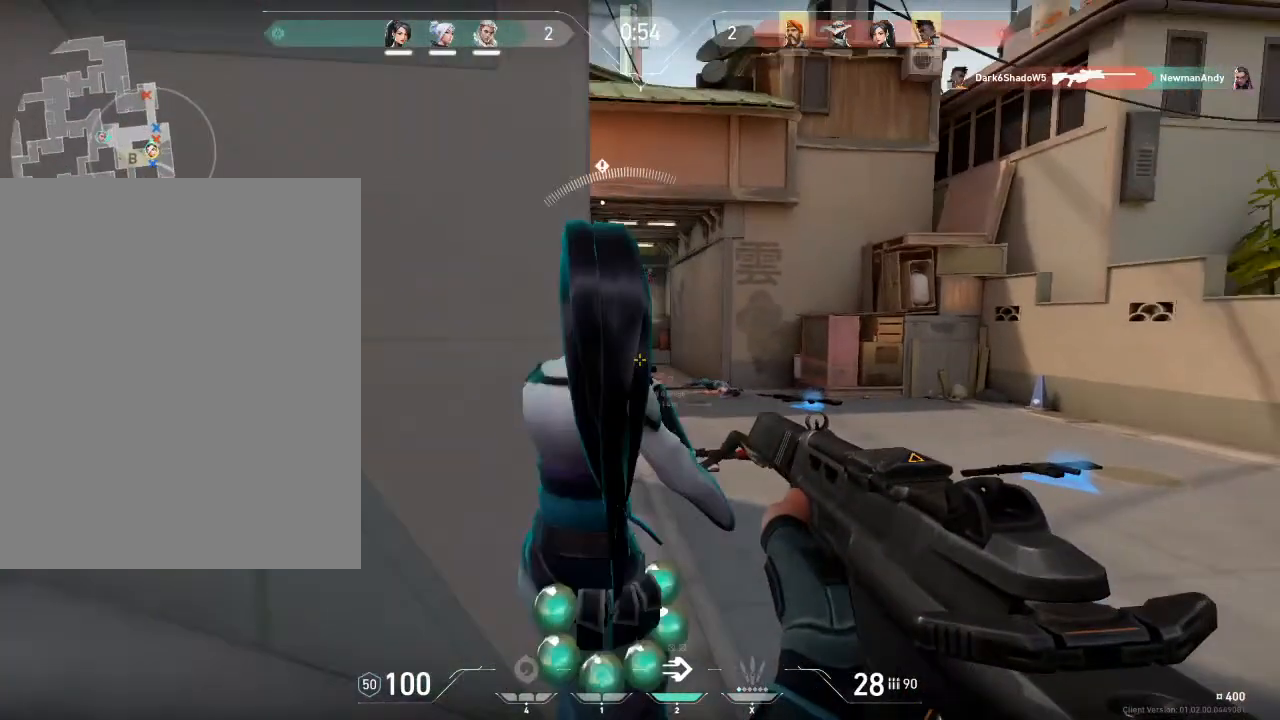
{"keys": ["a"], "mouse": [], "mouse_move": "still", "events": [[167, "a", "up"], [234, "d", "down"], [267, "s", "up"], [334, "a", "down"], [334, "d", "up"]]}
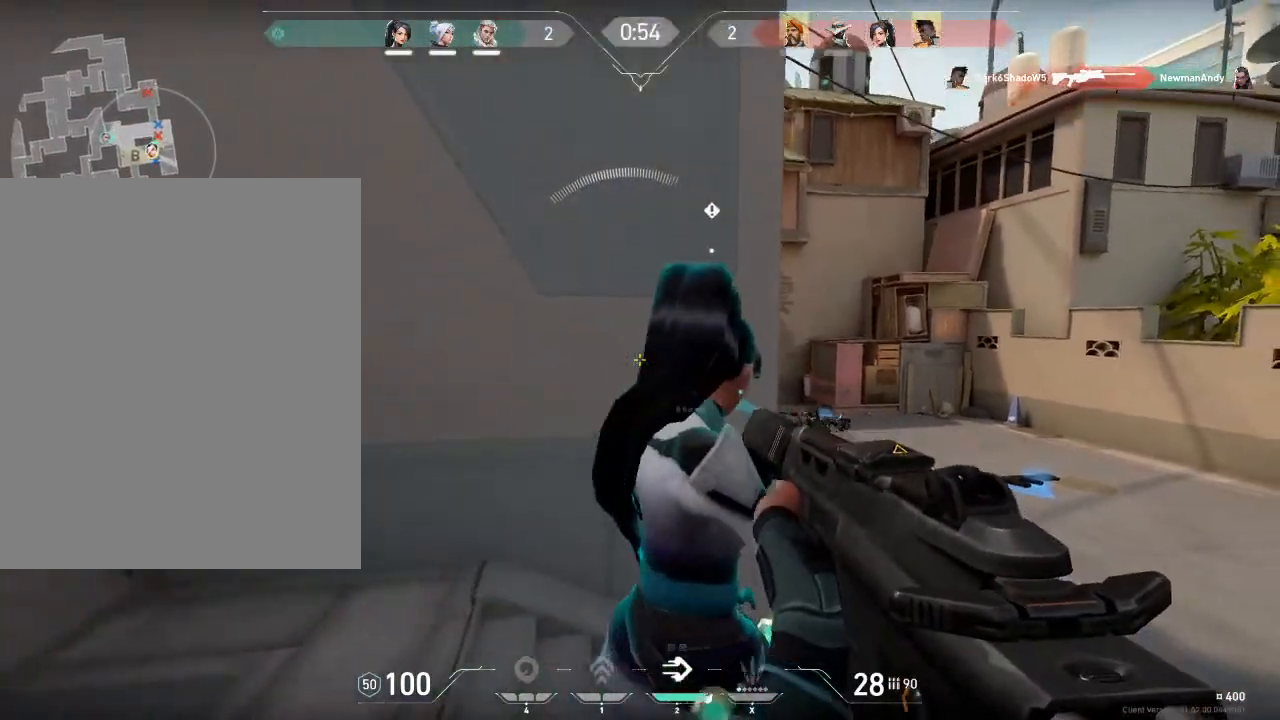
{"keys": ["d"], "mouse": ["right"], "mouse_move": "up-left", "events": [[66, "a", "up"], [100, "d", "down"], [433, "mouse_right", "down"]]}
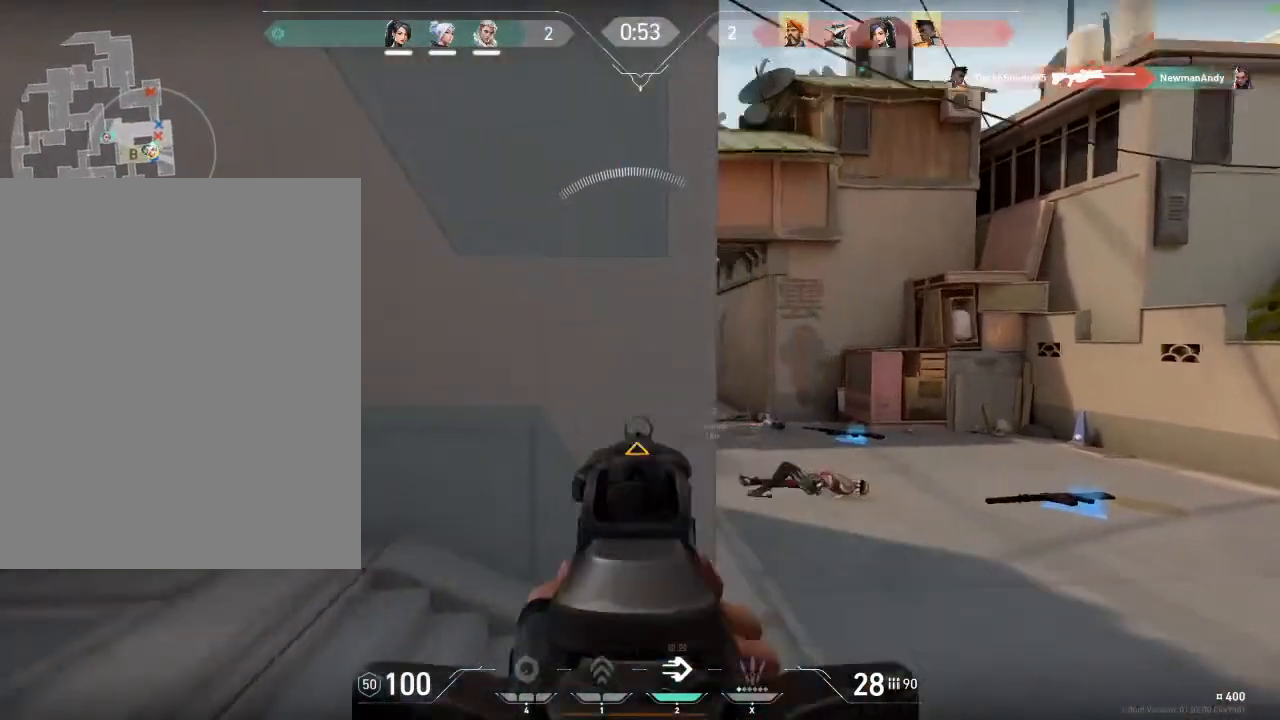
{"keys": ["a"], "mouse": [], "mouse_move": "still", "events": [[134, "mouse_right", "up"], [300, "d", "up"], [367, "a", "down"]]}
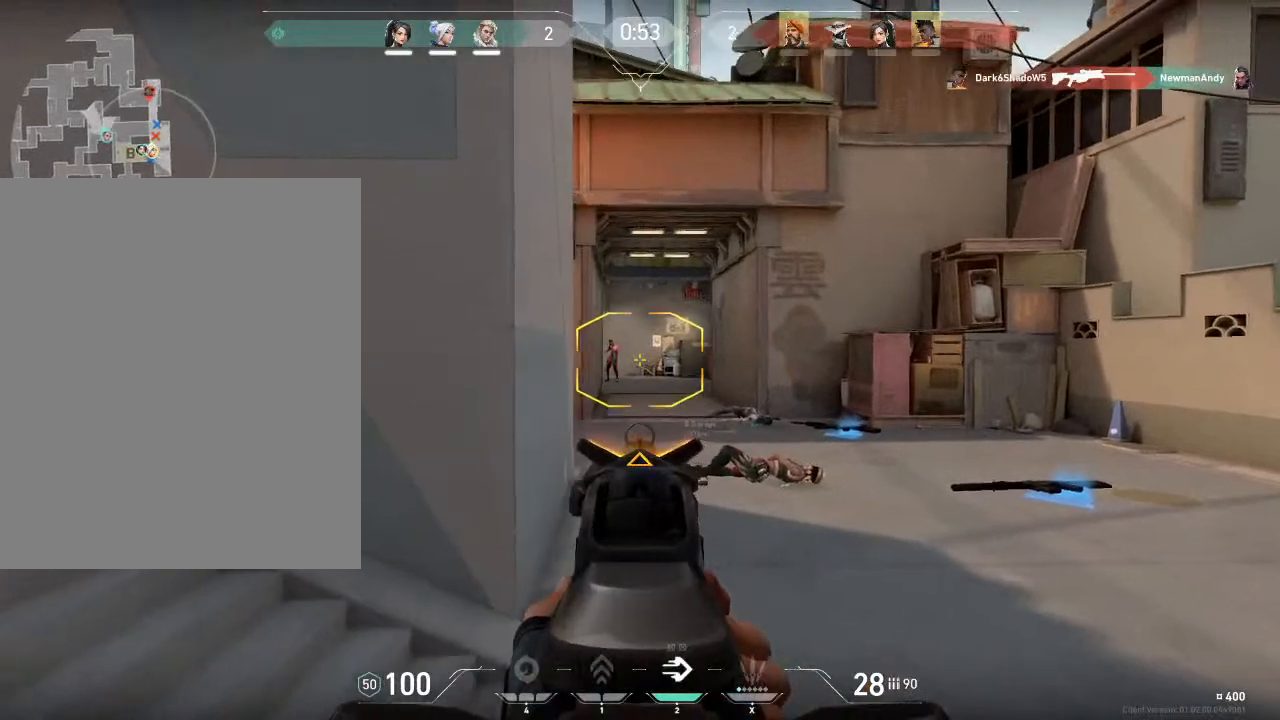
{"keys": ["d"], "mouse": ["left"], "mouse_move": "still", "events": [[133, "mouse_left", "down"], [166, "a", "up"], [233, "d", "down"], [367, "a", "down"], [367, "d", "up"], [500, "a", "up"], [500, "d", "down"]]}
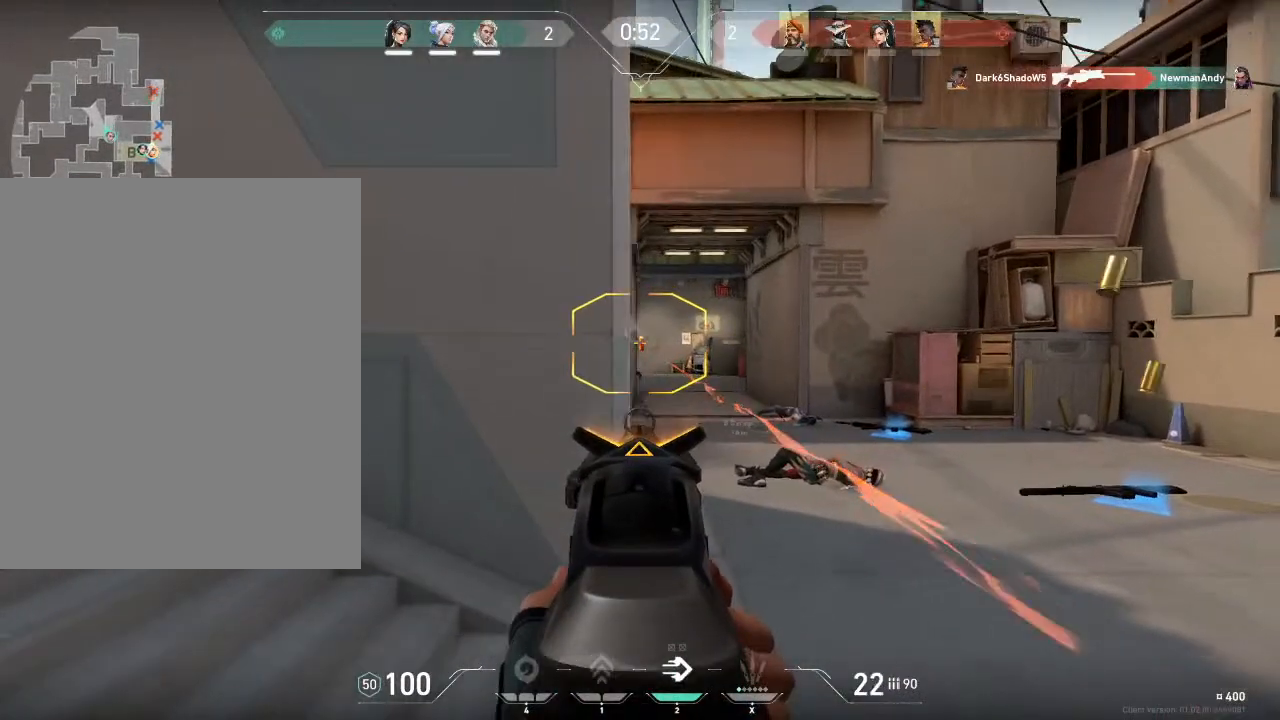
{"keys": ["a", "w"], "mouse": [], "mouse_move": "down-left", "events": [[100, "d", "up"], [167, "a", "down"], [234, "mouse_left", "up"], [300, "r", "down"], [334, "r", "up"], [400, "w", "down"]]}
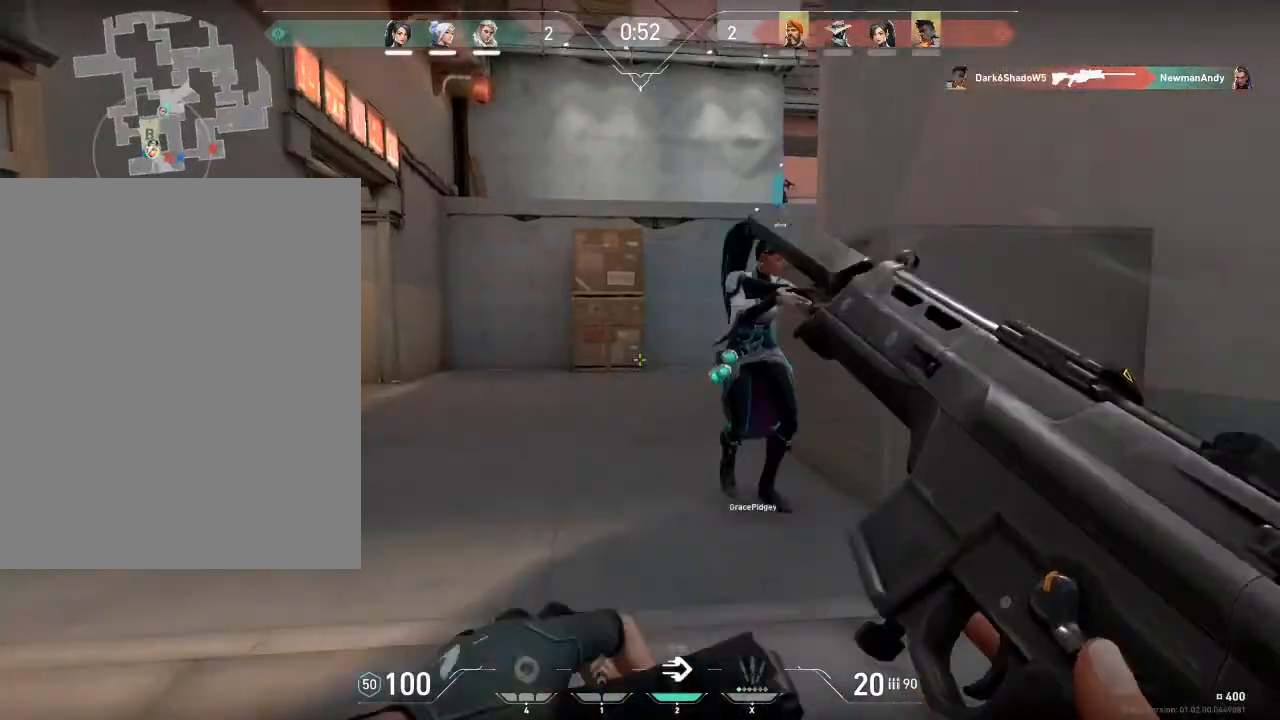
{"keys": ["w"], "mouse": [], "mouse_move": "right", "events": [[33, "a", "up"]]}
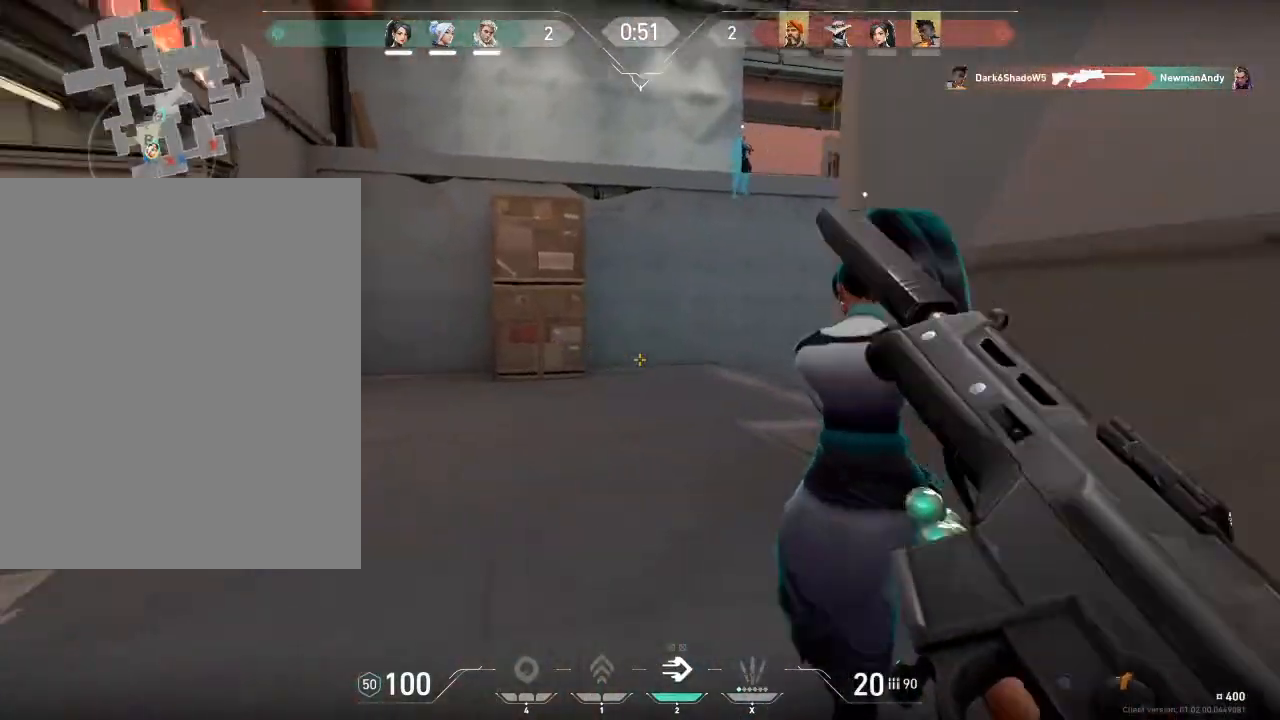
{"keys": ["w"], "mouse": [], "mouse_move": "right", "events": []}
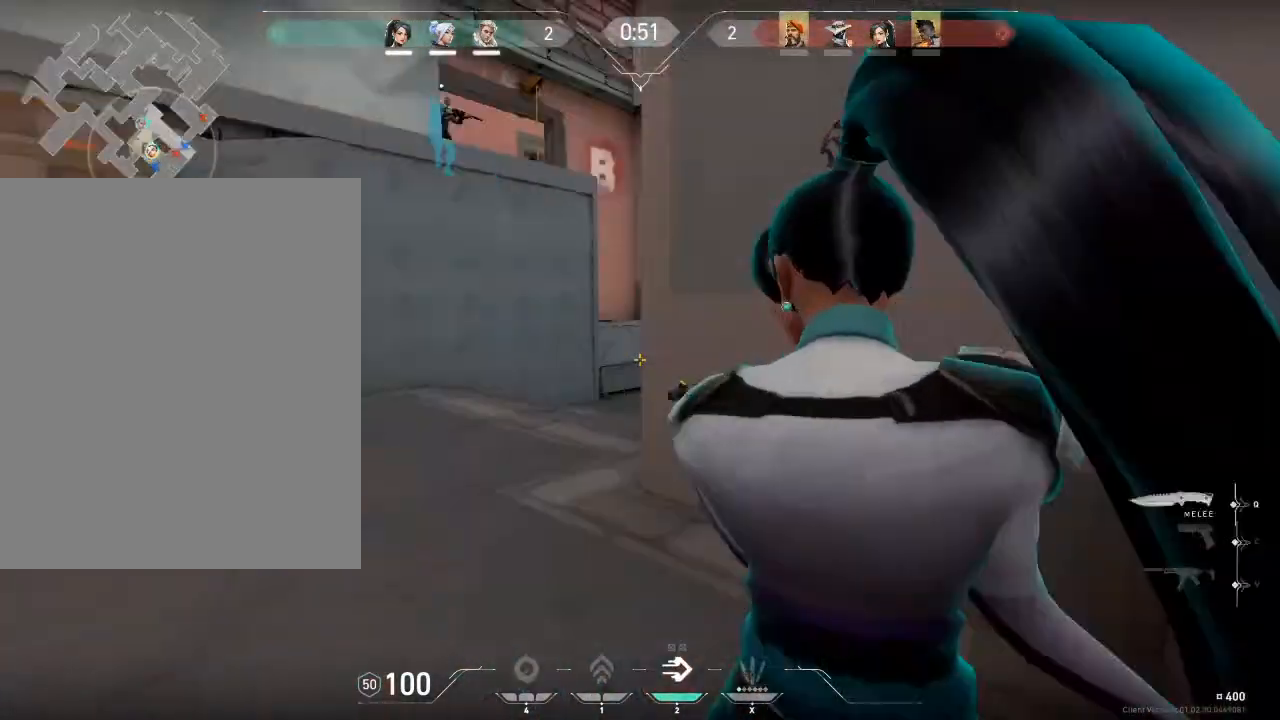
{"keys": ["a", "w"], "mouse": [], "mouse_move": "left", "events": [[66, "q", "down"], [100, "q", "up"], [166, "v", "down"], [200, "v", "up"], [233, "a", "down"]]}
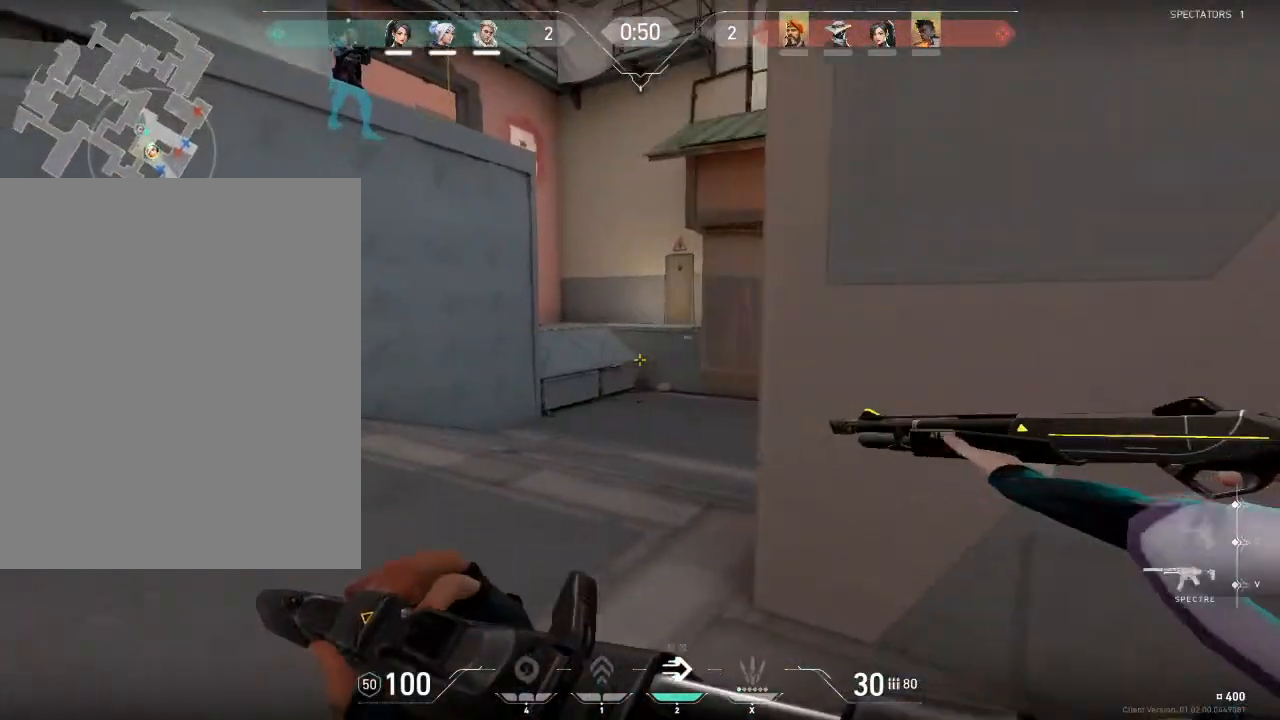
{"keys": ["a", "w"], "mouse": [], "mouse_move": "still", "events": []}
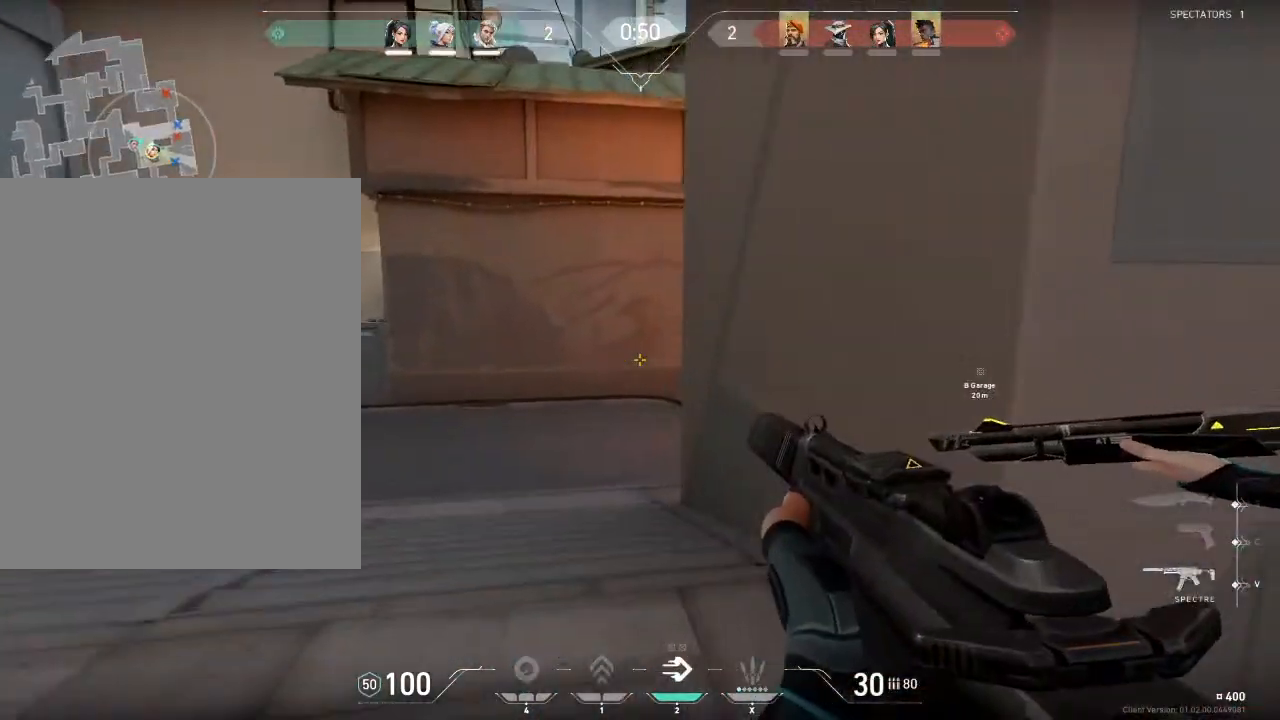
{"keys": ["a", "w"], "mouse": [], "mouse_move": "still", "events": []}
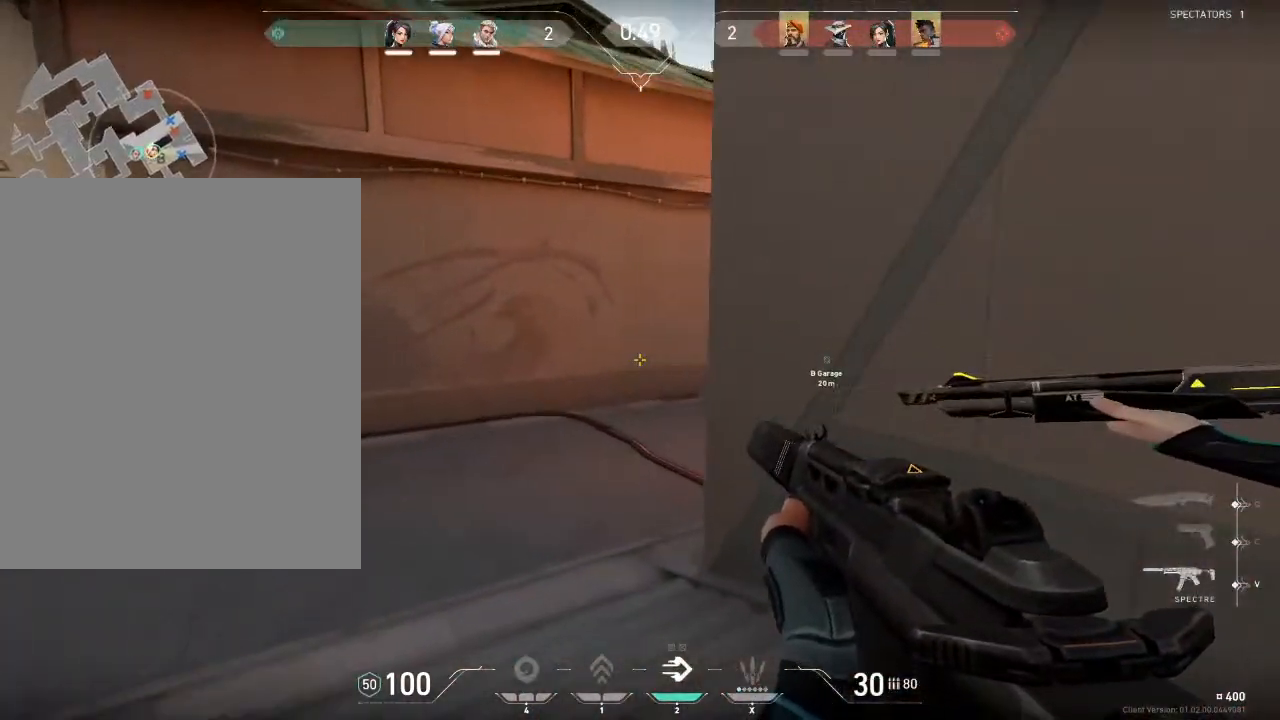
{"keys": ["a", "w"], "mouse": [], "mouse_move": "still", "events": []}
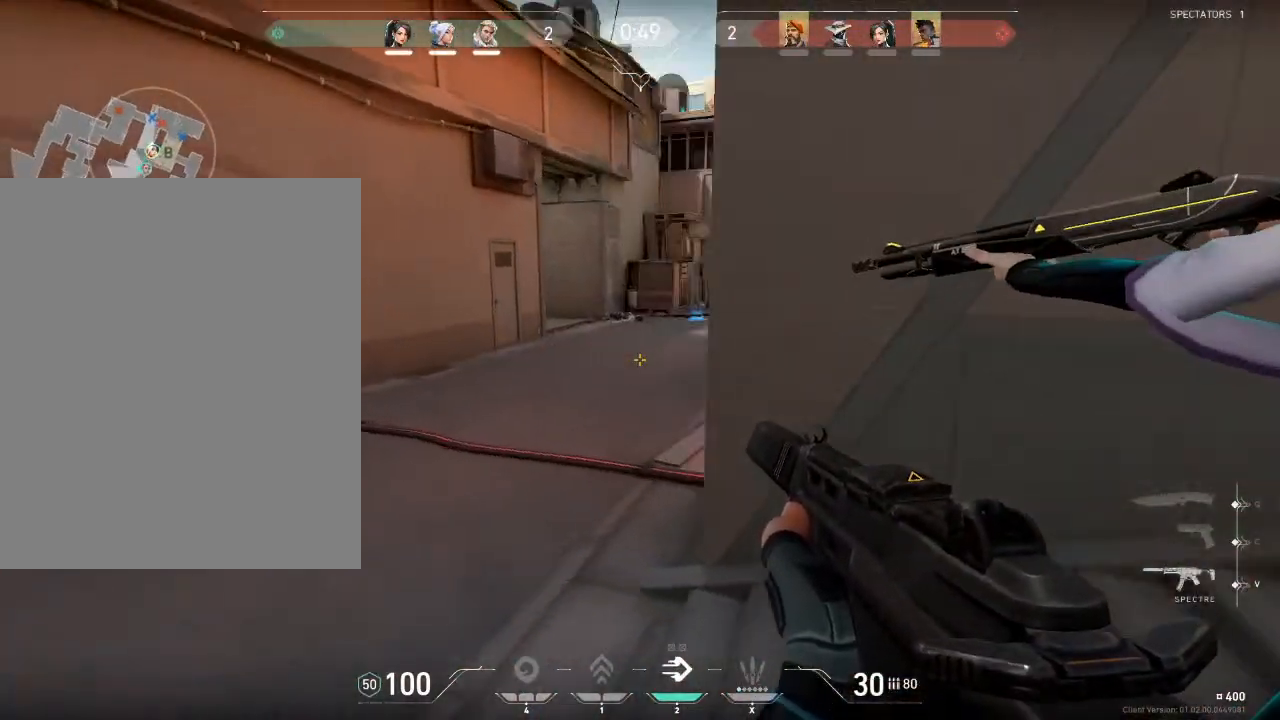
{"keys": ["a", "w"], "mouse": [], "mouse_move": "still", "events": []}